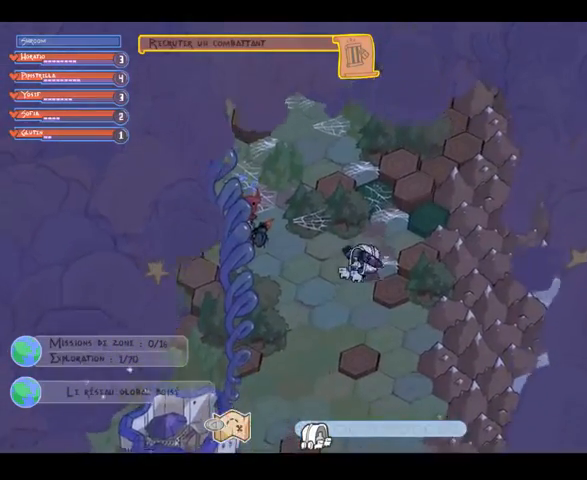
Gameplay with a controller (Xbox layout); each line is a JSON object with the inputs held at the frame after it (dt_ms = milliseconds from this image to that frame). "events" lists button and stick changes between this image and that frame as [ms after this image, input, new state], when the widget could be followed in between. Not read: L3 R3 Y.
{"dt_ms": 500, "buttons": [], "left_stick": "right", "right_stick": "center", "events": [[167, "left_stick", "center"], [433, "left_stick", "right"]]}
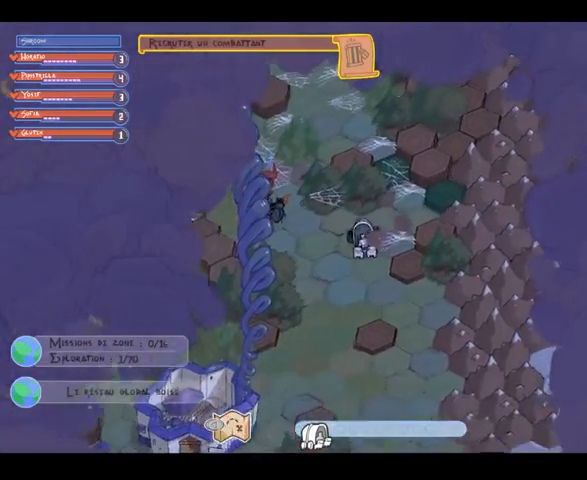
{"dt_ms": 500, "buttons": [], "left_stick": "up-right", "right_stick": "center", "events": [[67, "left_stick", "up-right"]]}
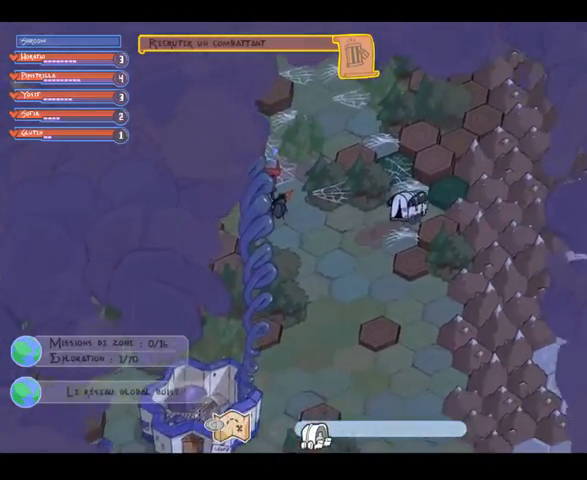
{"dt_ms": 500, "buttons": [], "left_stick": "up-left", "right_stick": "center", "events": [[133, "left_stick", "up"], [267, "left_stick", "up-left"]]}
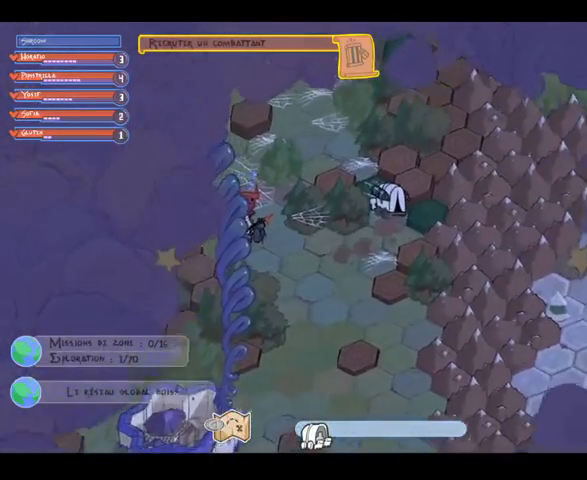
{"dt_ms": 500, "buttons": [], "left_stick": "up-left", "right_stick": "center", "events": []}
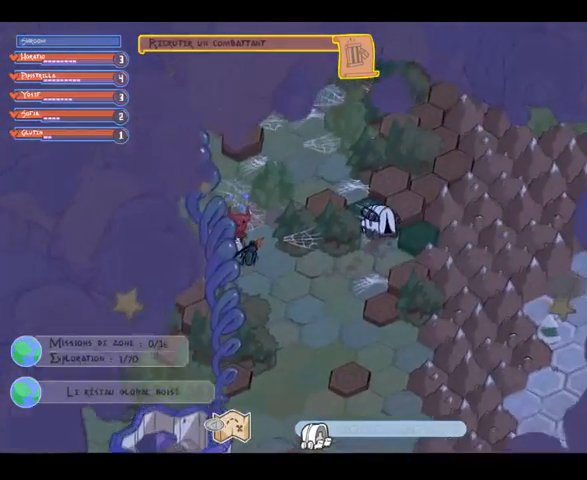
{"dt_ms": 500, "buttons": [], "left_stick": "left", "right_stick": "center", "events": [[100, "left_stick", "up"], [200, "left_stick", "up-left"], [333, "left_stick", "left"]]}
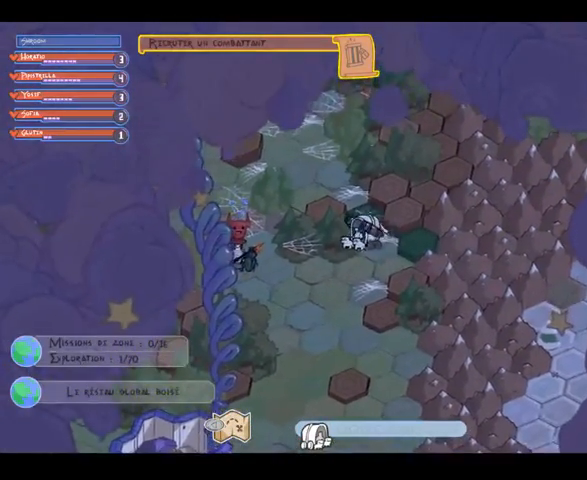
{"dt_ms": 500, "buttons": [], "left_stick": "left", "right_stick": "center", "events": [[33, "left_stick", "down-left"], [167, "left_stick", "down"], [467, "left_stick", "left"]]}
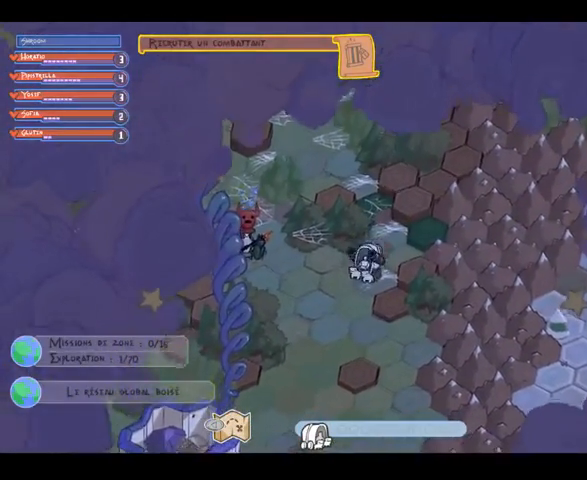
{"dt_ms": 500, "buttons": [], "left_stick": "center", "right_stick": "center", "events": [[100, "left_stick", "center"], [167, "X", "down"], [333, "X", "up"]]}
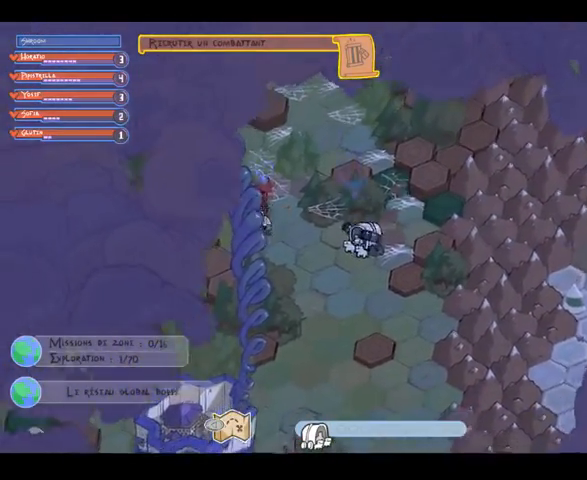
{"dt_ms": 500, "buttons": [], "left_stick": "down", "right_stick": "center", "events": [[367, "left_stick", "down"]]}
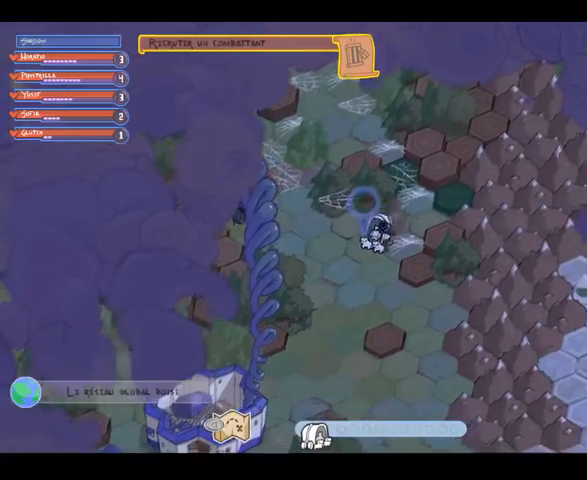
{"dt_ms": 500, "buttons": [], "left_stick": "up-left", "right_stick": "center", "events": [[67, "left_stick", "down-left"], [333, "left_stick", "up-left"]]}
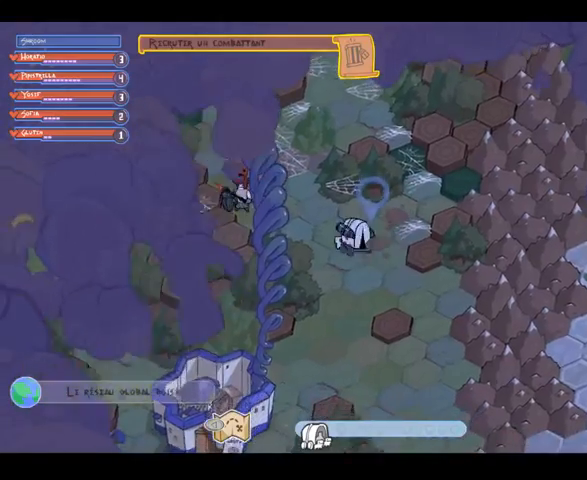
{"dt_ms": 500, "buttons": [], "left_stick": "up-left", "right_stick": "center", "events": []}
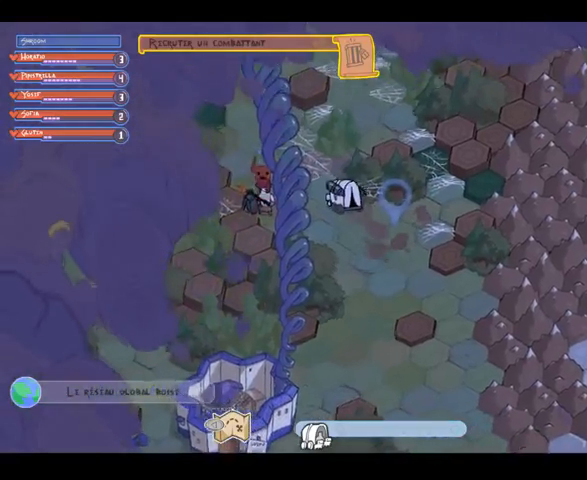
{"dt_ms": 500, "buttons": [], "left_stick": "left", "right_stick": "center", "events": [[167, "left_stick", "left"]]}
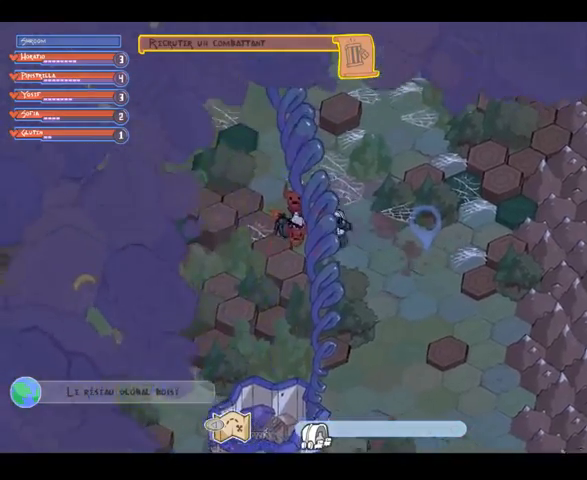
{"dt_ms": 1000, "buttons": [], "left_stick": "center", "right_stick": "center", "events": [[667, "left_stick", "center"]]}
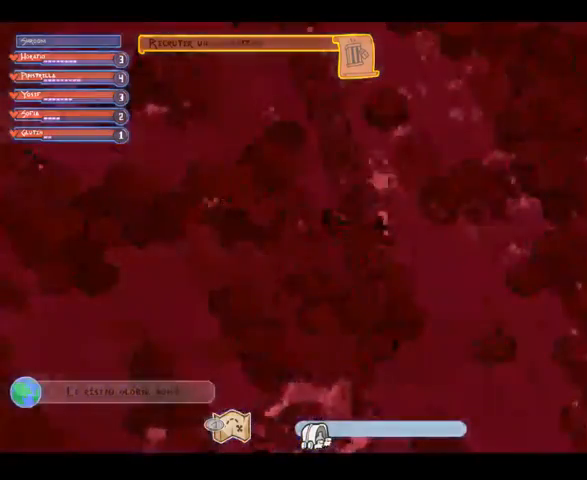
{"dt_ms": 1000, "buttons": [], "left_stick": "center", "right_stick": "center", "events": []}
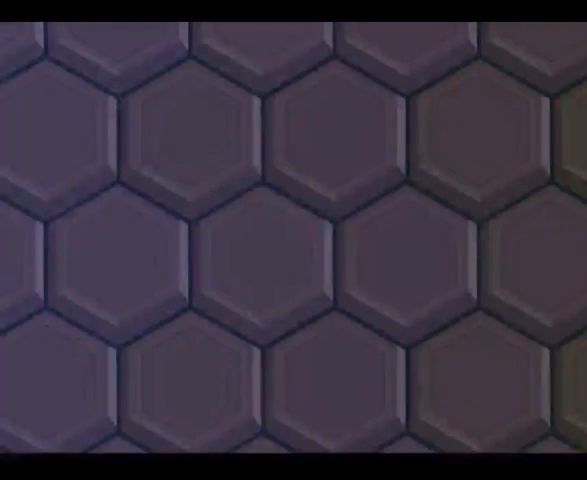
{"dt_ms": 500, "buttons": [], "left_stick": "center", "right_stick": "center", "events": []}
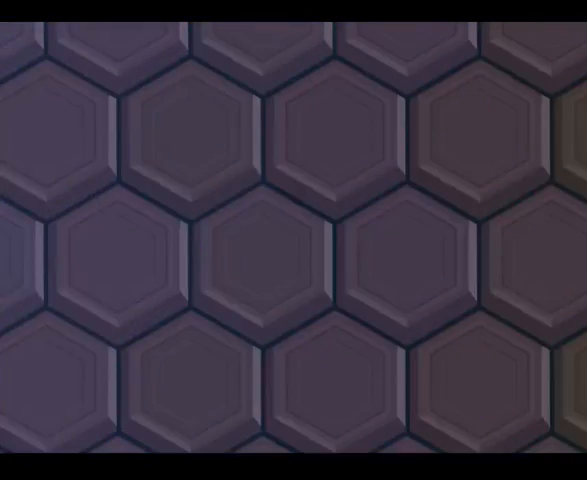
{"dt_ms": 500, "buttons": [], "left_stick": "center", "right_stick": "center", "events": []}
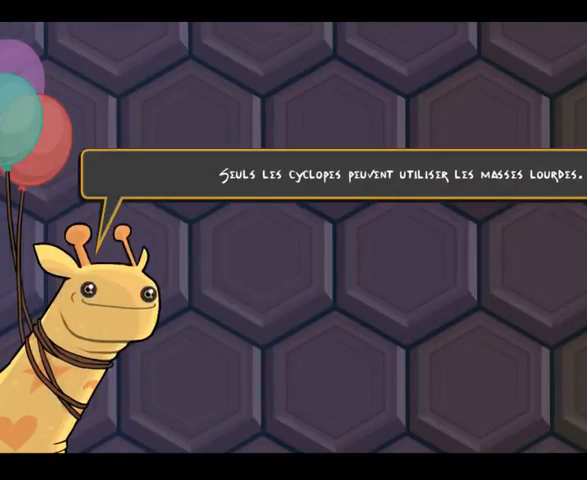
{"dt_ms": 500, "buttons": [], "left_stick": "center", "right_stick": "center", "events": []}
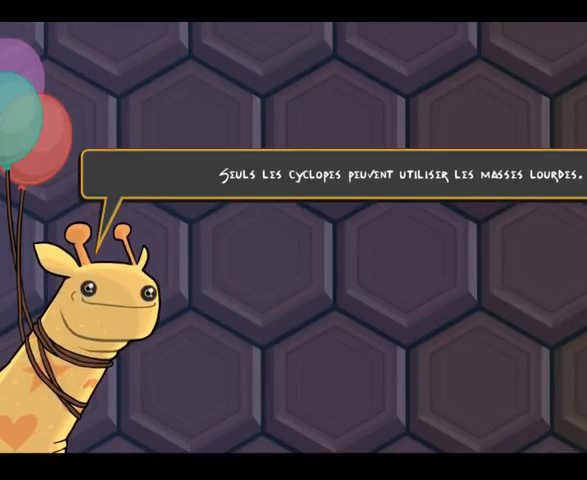
{"dt_ms": 500, "buttons": [], "left_stick": "center", "right_stick": "center", "events": []}
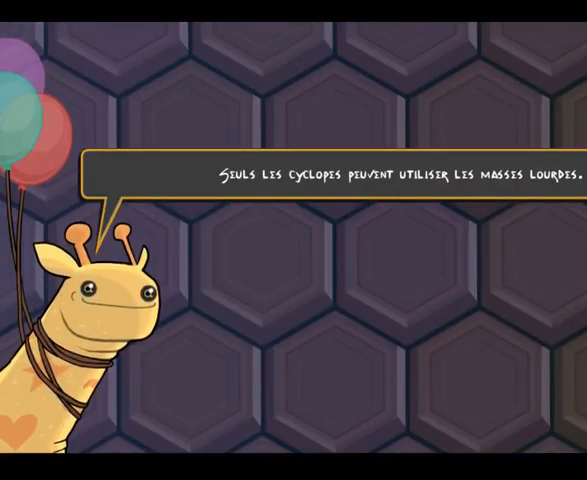
{"dt_ms": 500, "buttons": [], "left_stick": "center", "right_stick": "center", "events": []}
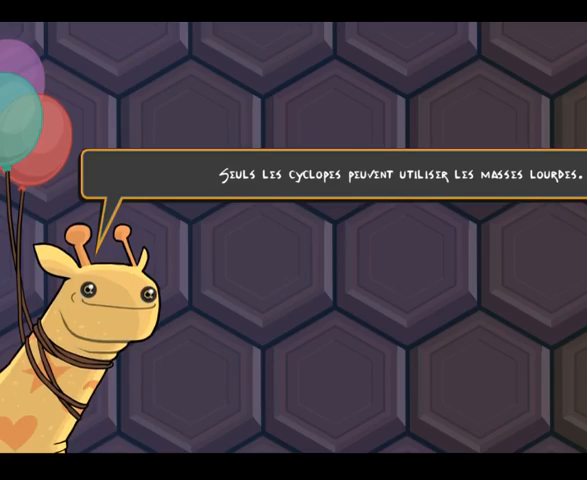
{"dt_ms": 500, "buttons": [], "left_stick": "center", "right_stick": "center", "events": []}
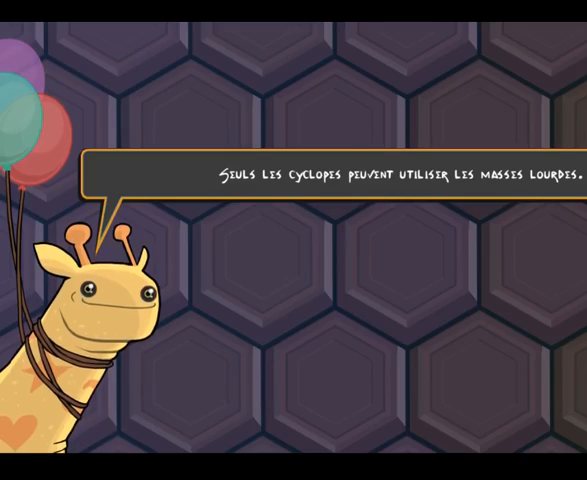
{"dt_ms": 500, "buttons": [], "left_stick": "center", "right_stick": "center", "events": []}
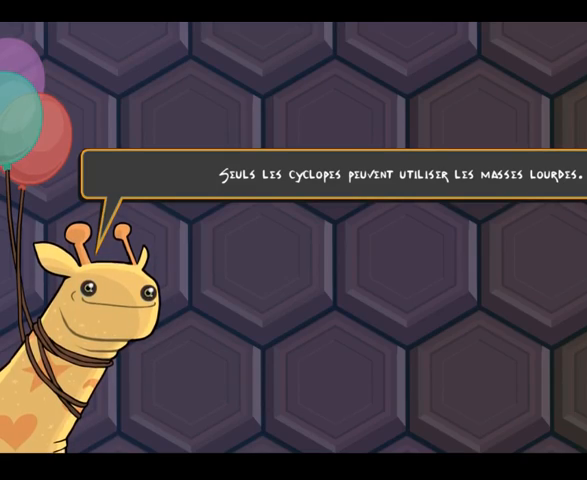
{"dt_ms": 500, "buttons": [], "left_stick": "center", "right_stick": "center", "events": []}
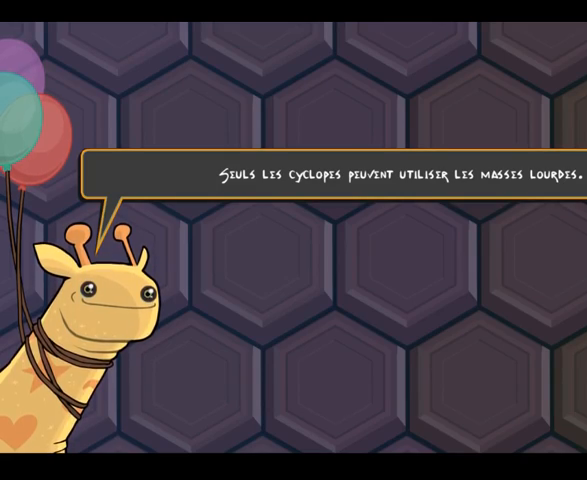
{"dt_ms": 500, "buttons": [], "left_stick": "right", "right_stick": "center", "events": [[500, "left_stick", "right"]]}
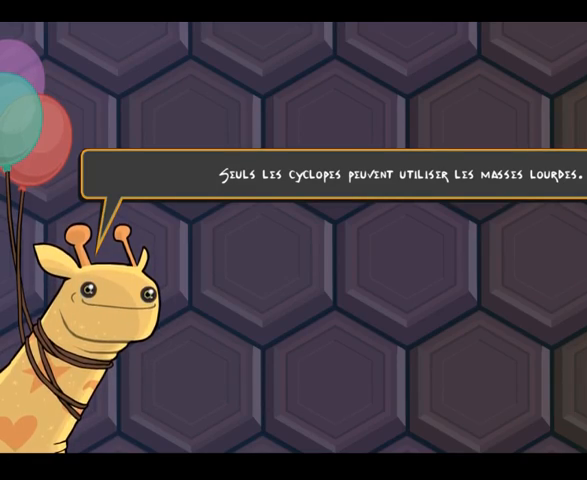
{"dt_ms": 500, "buttons": [], "left_stick": "center", "right_stick": "center", "events": [[267, "left_stick", "center"]]}
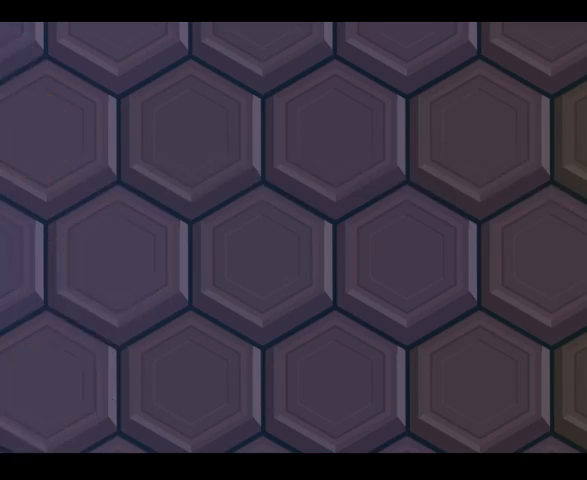
{"dt_ms": 500, "buttons": [], "left_stick": "up", "right_stick": "center", "events": [[300, "left_stick", "up"]]}
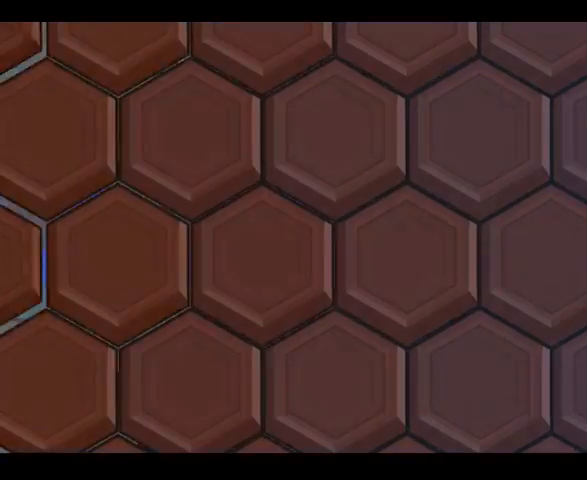
{"dt_ms": 500, "buttons": [], "left_stick": "left", "right_stick": "center", "events": [[233, "left_stick", "up-left"], [467, "left_stick", "left"]]}
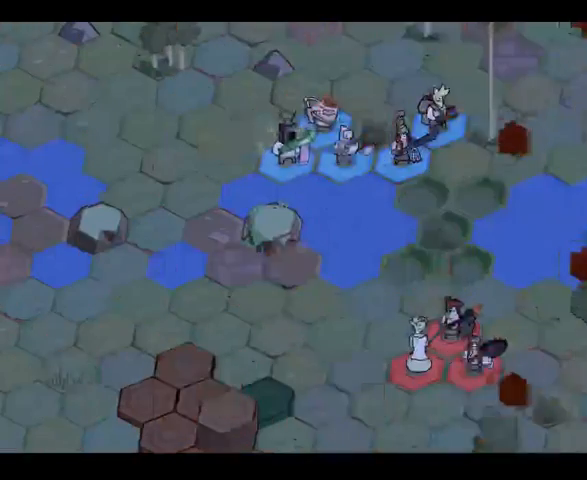
{"dt_ms": 500, "buttons": [], "left_stick": "center", "right_stick": "center", "events": [[200, "left_stick", "center"]]}